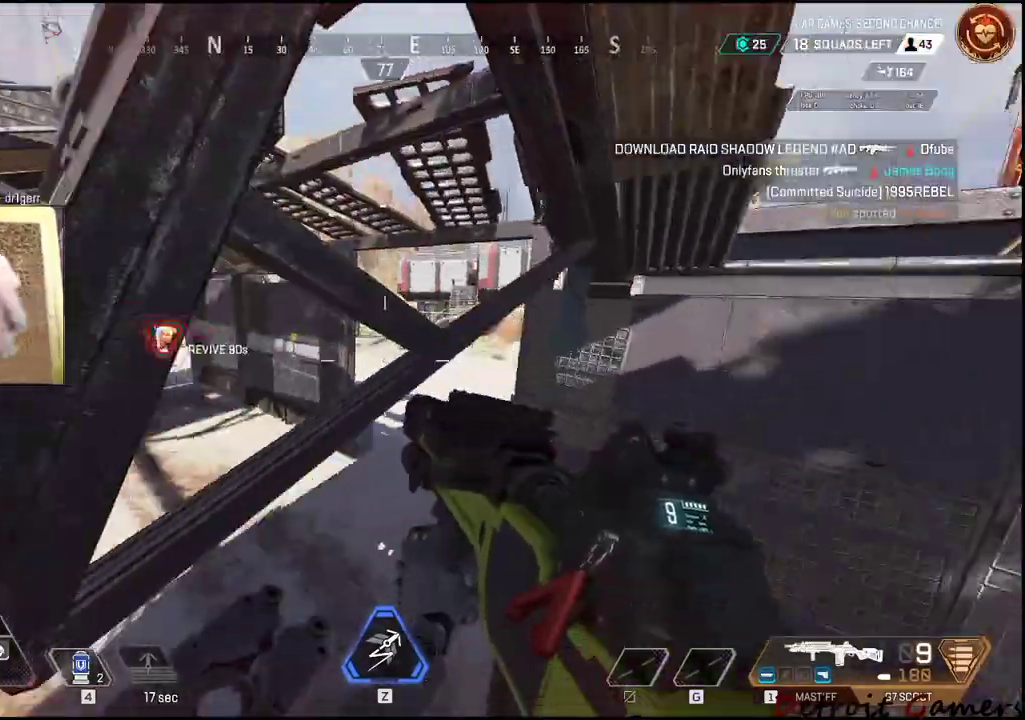
Gameplay with keyboard and mouse; each line is a JSON object with the keys and mouse buttons held at the frame after it. "events" lists presses ("down") and releases ("up") of "1", "2", "3", "4", "5", "a", "alt", "c", "caps_lock", "ctrl", "d", "e", "f", "g", "q", "r", "s", "shift", "space", "t", "tab", "v", "w", "x", "z", "mouse_left", "mouse_wheel" and "mouse_right" between this image and that frame as [ms after this image, input, new state], when the widget could be followed in between. "mouse_left", "mouse_wheel", "mouse_right" = the "left", "wheel", "right" buttons of the "mouse" list. No other keys are recorded. "wheel" means that the mouse wheel is clicked or scrolled. Not read: mouse_move.
{"keys": ["d", "s"], "mouse": [], "events": [[100, "w", "up"], [150, "shift", "up"], [466, "s", "down"]]}
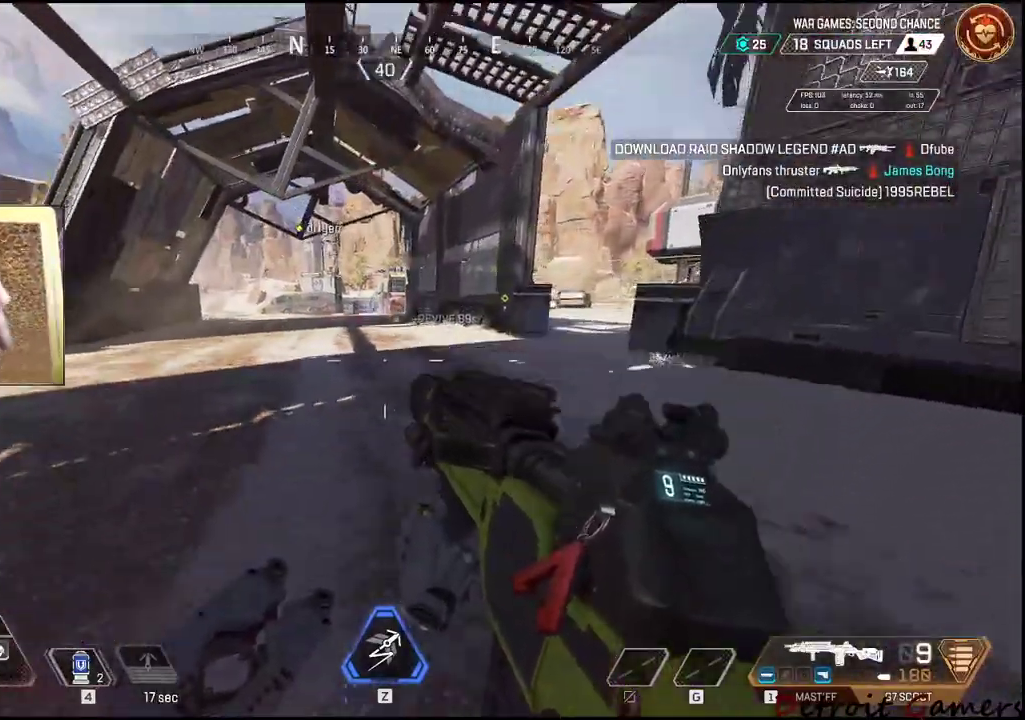
{"keys": ["s"], "mouse": ["right"], "events": [[116, "d", "up"], [166, "mouse_right", "down"]]}
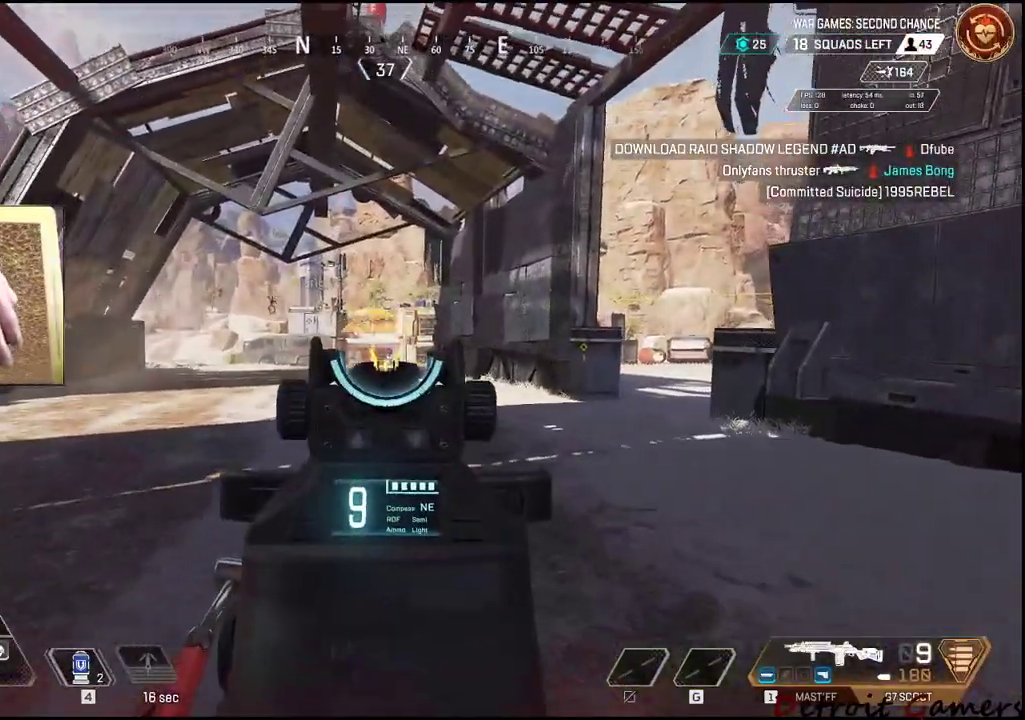
{"keys": ["d", "s"], "mouse": ["right"], "events": [[166, "d", "down"], [250, "mouse_left", "down"], [350, "mouse_left", "up"]]}
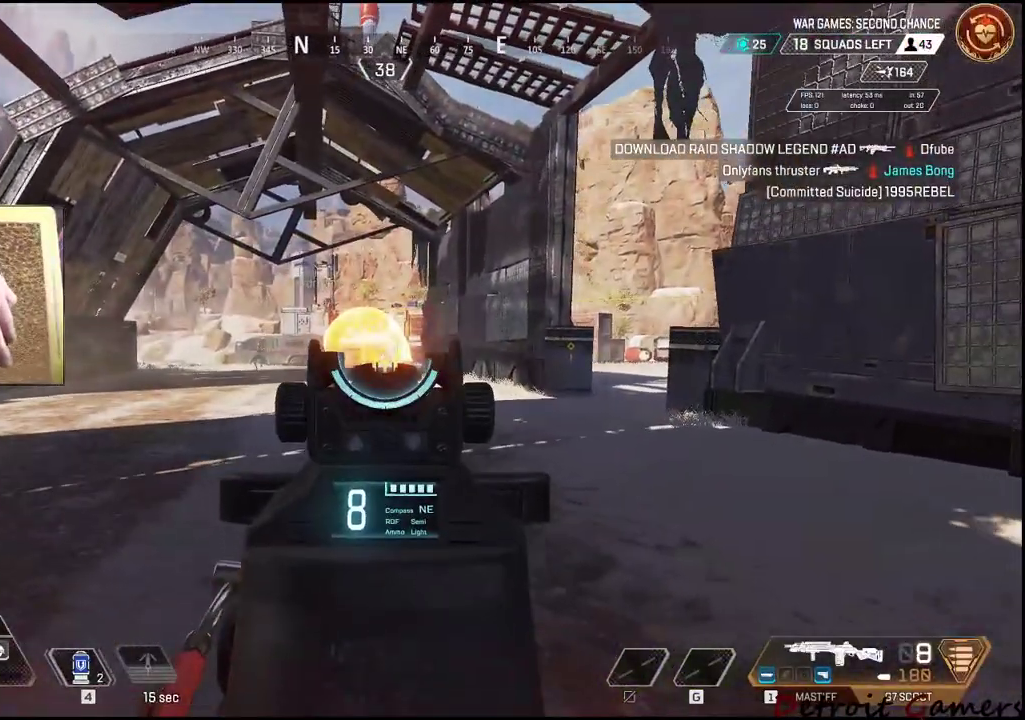
{"keys": ["a", "s"], "mouse": ["right"], "events": [[50, "a", "down"], [50, "d", "up"], [100, "mouse_right", "up"], [283, "mouse_right", "down"]]}
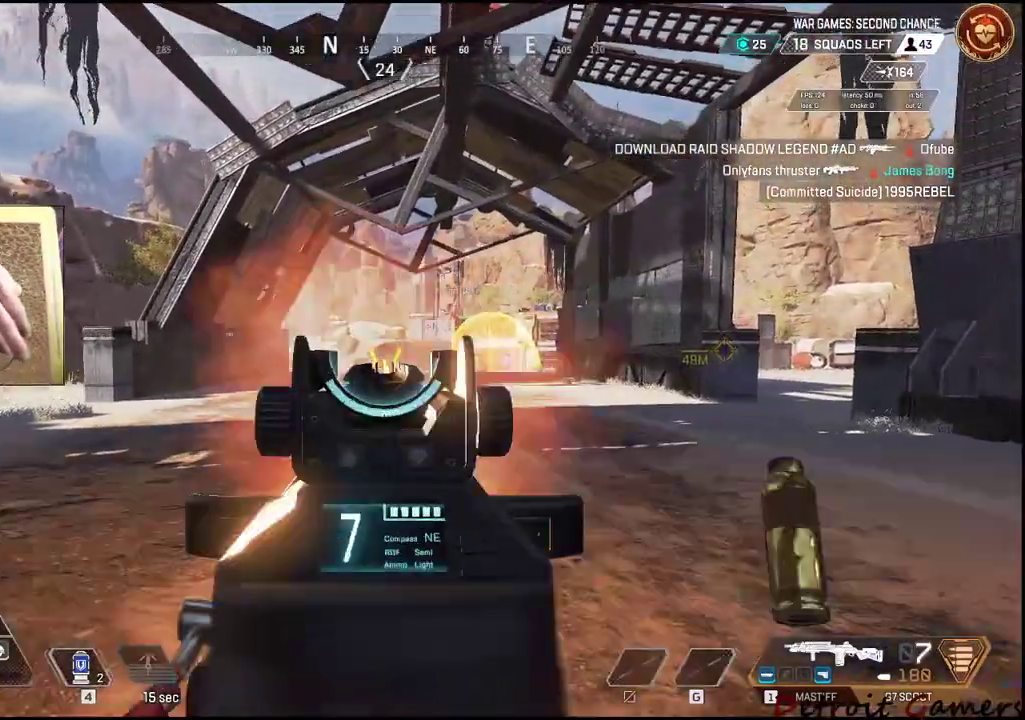
{"keys": ["d", "s"], "mouse": ["left", "right"]}
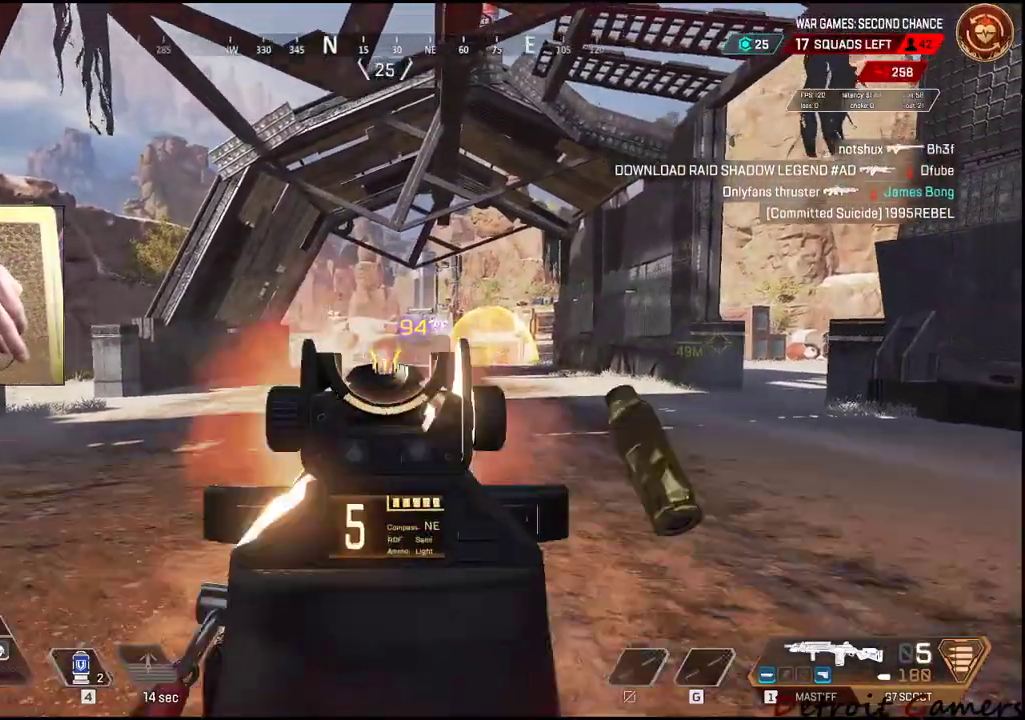
{"keys": ["a"], "mouse": ["right"], "events": [[33, "s", "up"], [250, "mouse_left", "up"], [250, "s", "down"], [316, "a", "down"], [366, "mouse_left", "down"], [416, "d", "up"], [450, "s", "up"], [500, "mouse_left", "up"]]}
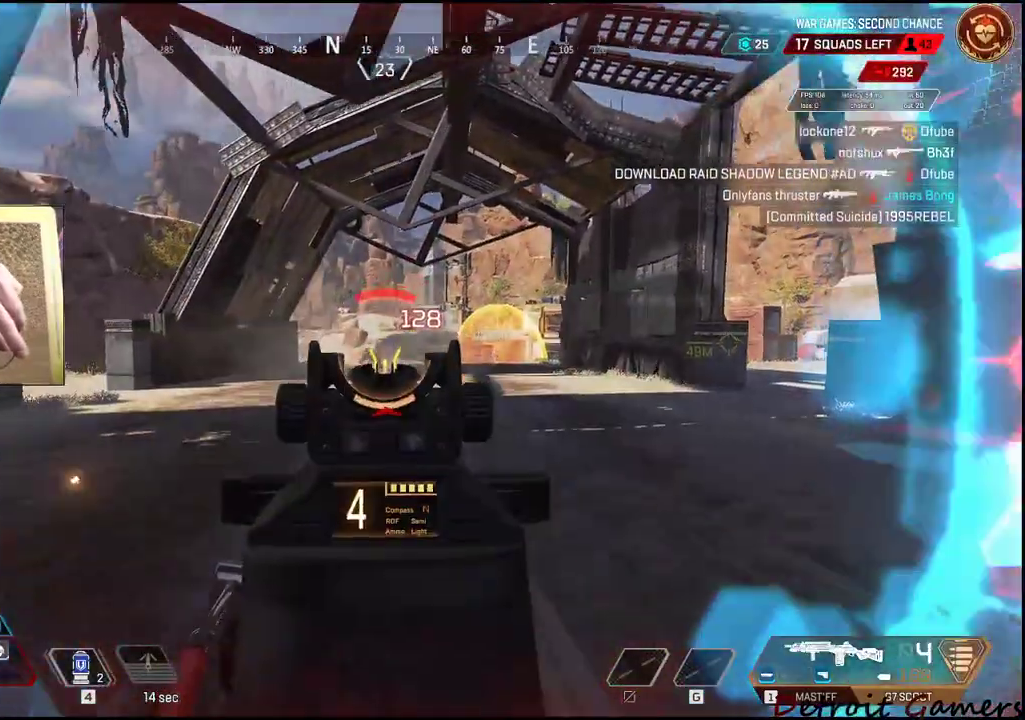
{"keys": ["a"], "mouse": ["left", "right"], "events": [[366, "mouse_left", "down"]]}
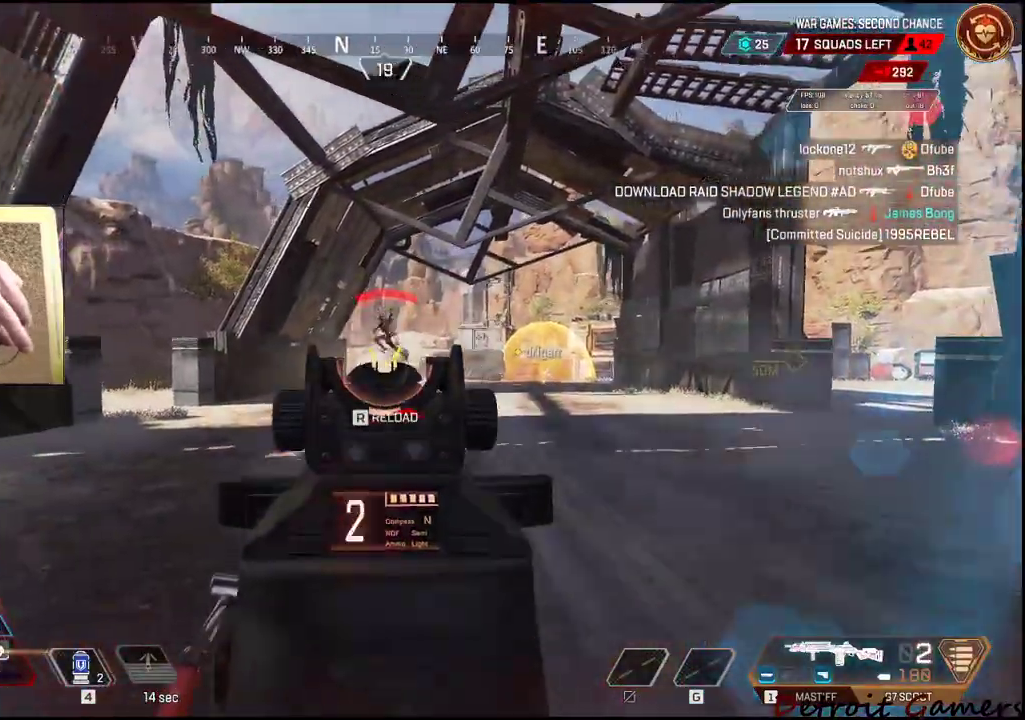
{"keys": ["a"], "mouse": ["left", "right"]}